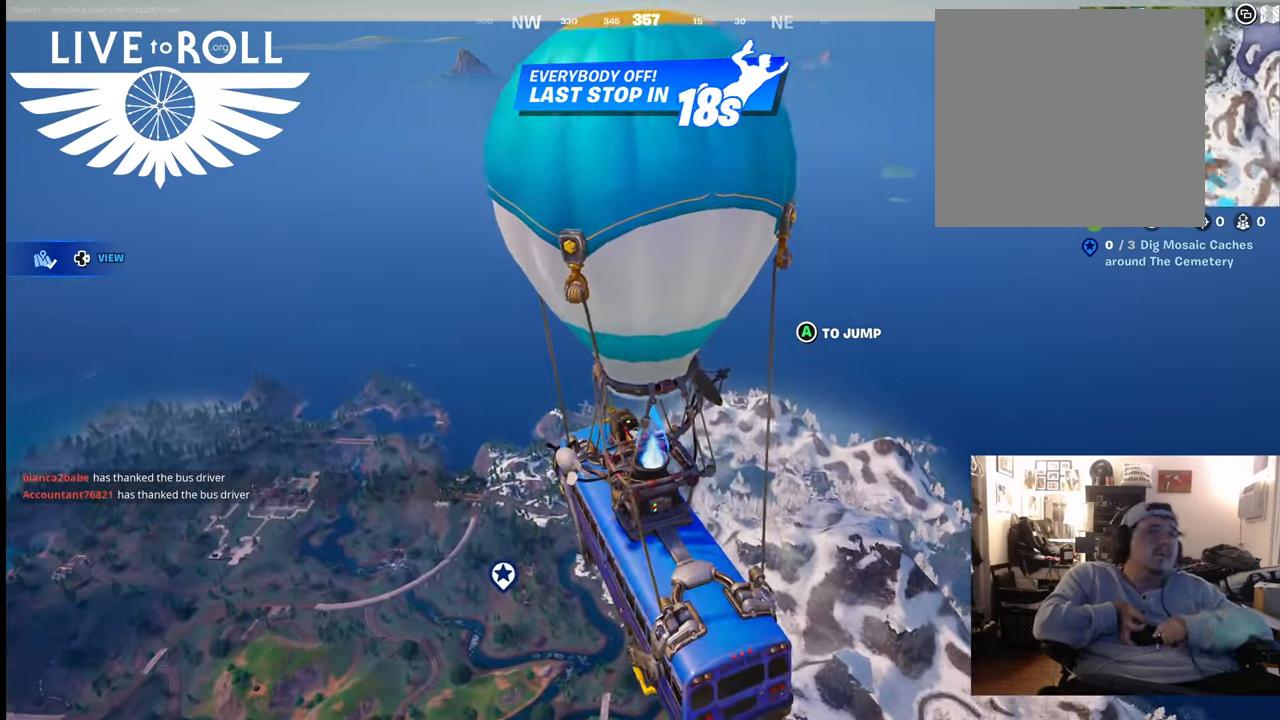
Gameplay with a controller (Xbox layout); each line is a JSON object with the inputs held at the frame after it. "events" lists button and stick changes between this image and that frame as [ms after this image, input, new state], when the widget could be followed in between.
{"buttons": [], "left_stick": "center", "right_stick": "center", "events": [[233, "DPAD_DOWN", "down"], [433, "DPAD_DOWN", "up"]]}
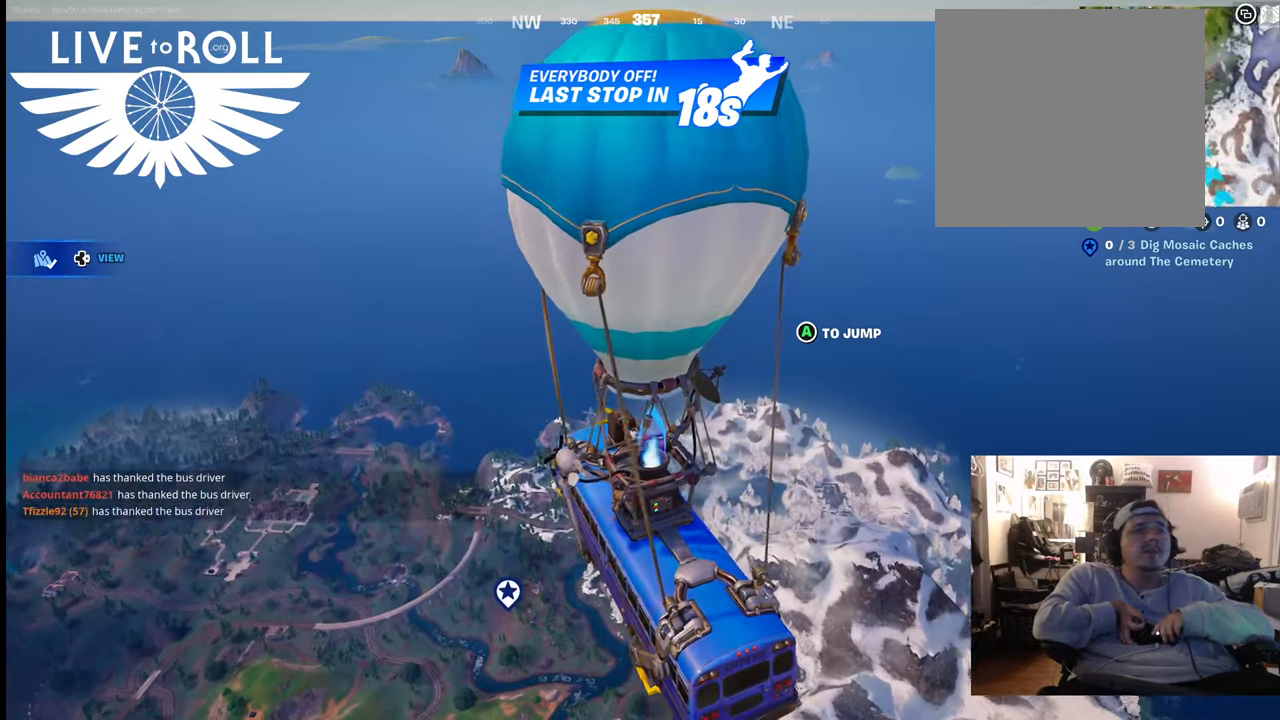
{"buttons": [], "left_stick": "up", "right_stick": "center", "events": [[333, "left_stick", "up"]]}
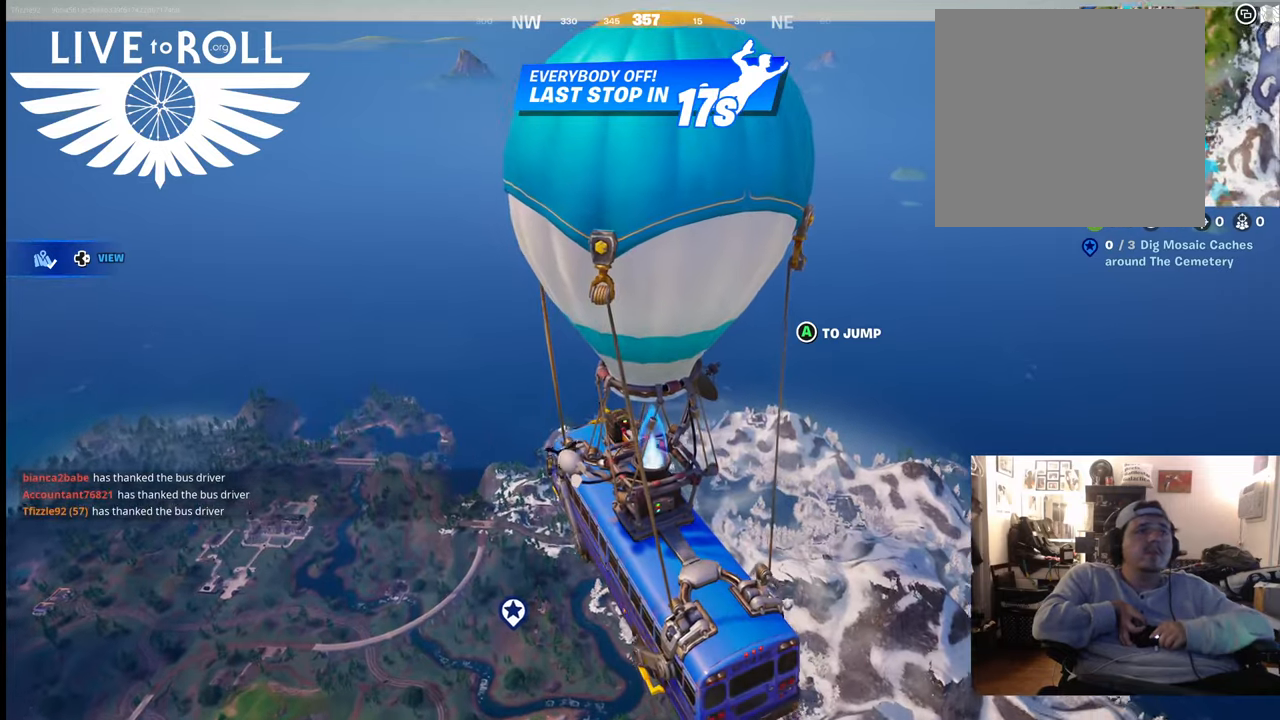
{"buttons": [], "left_stick": "up", "right_stick": "center", "events": []}
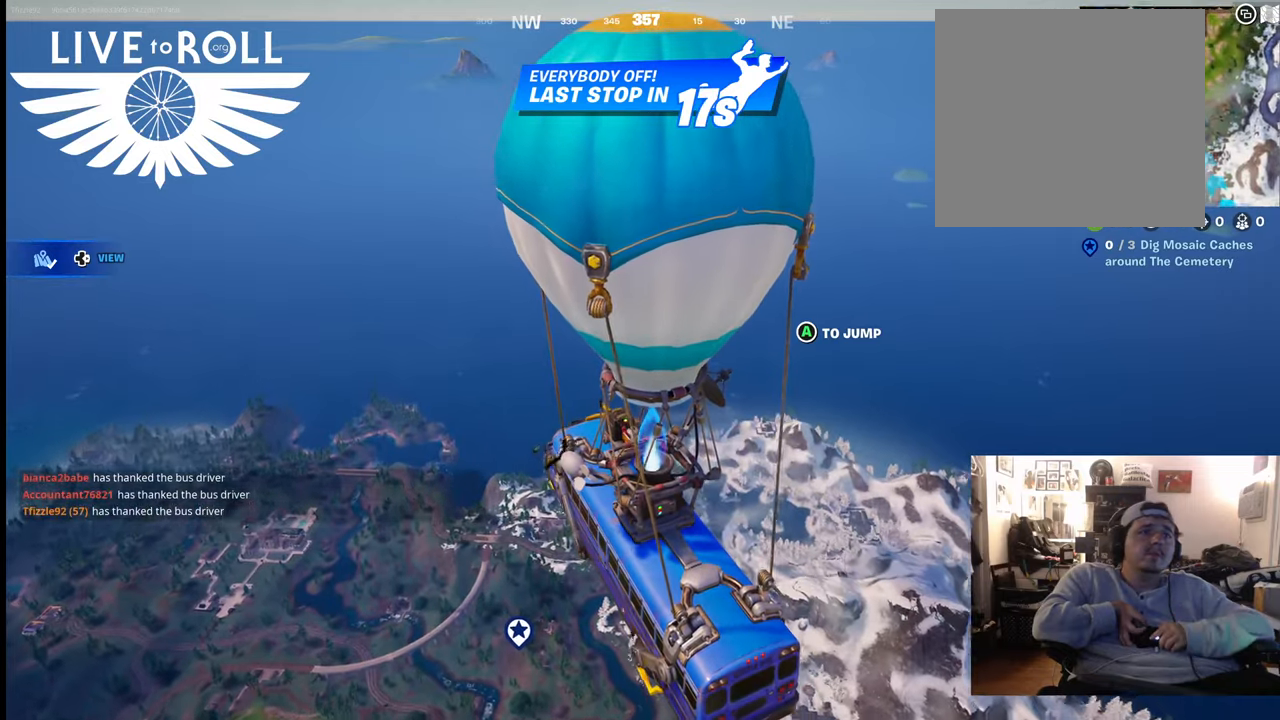
{"buttons": [], "left_stick": "up", "right_stick": "center", "events": []}
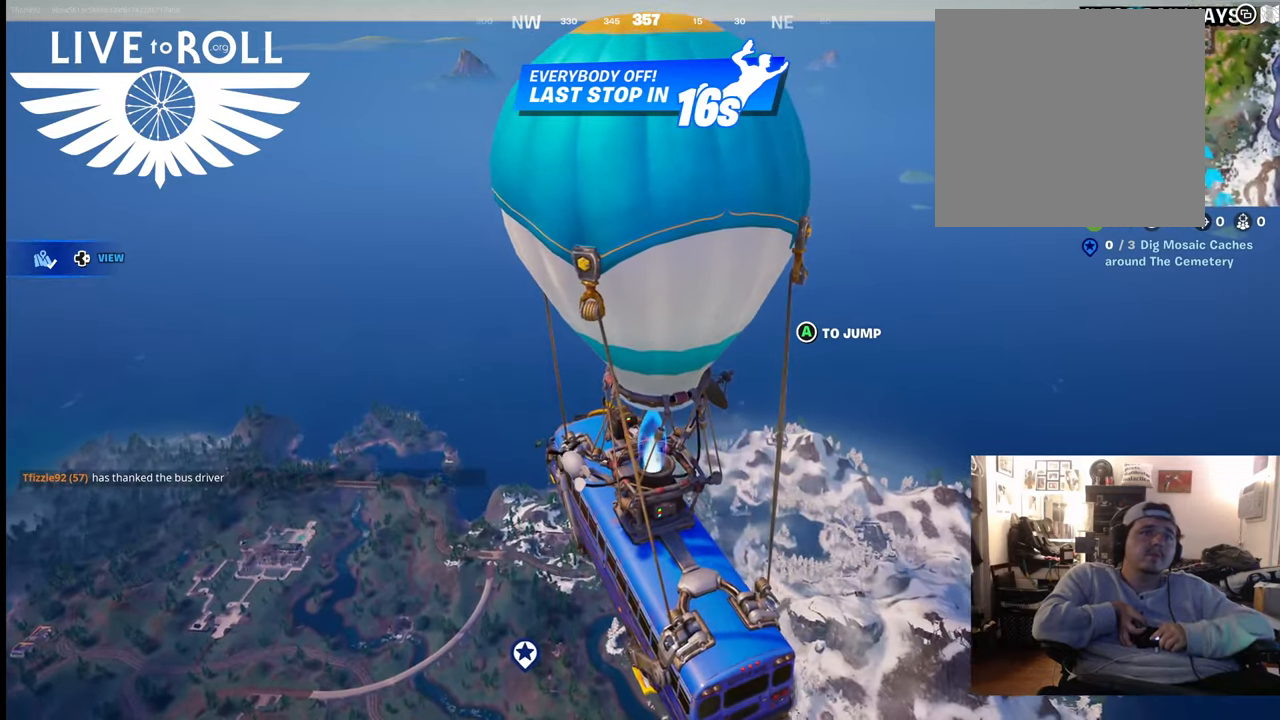
{"buttons": [], "left_stick": "up", "right_stick": "center", "events": []}
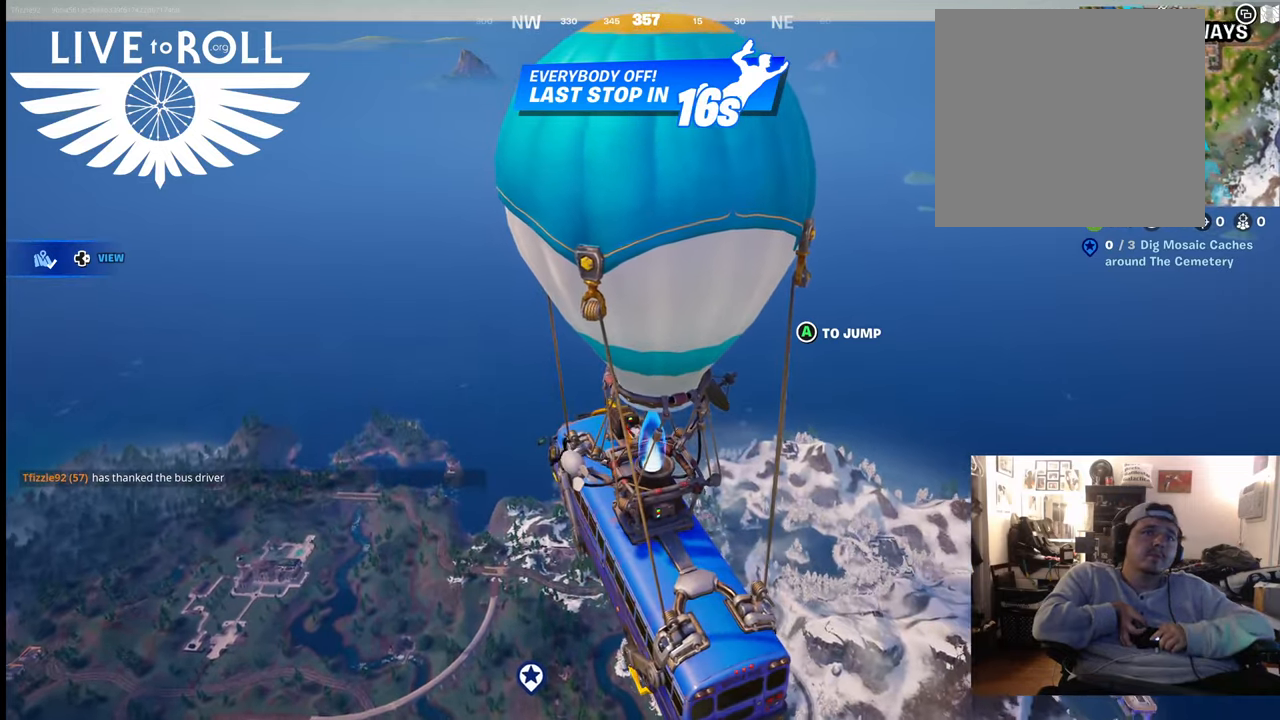
{"buttons": [], "left_stick": "up", "right_stick": "center", "events": [[300, "A", "down"], [433, "A", "up"]]}
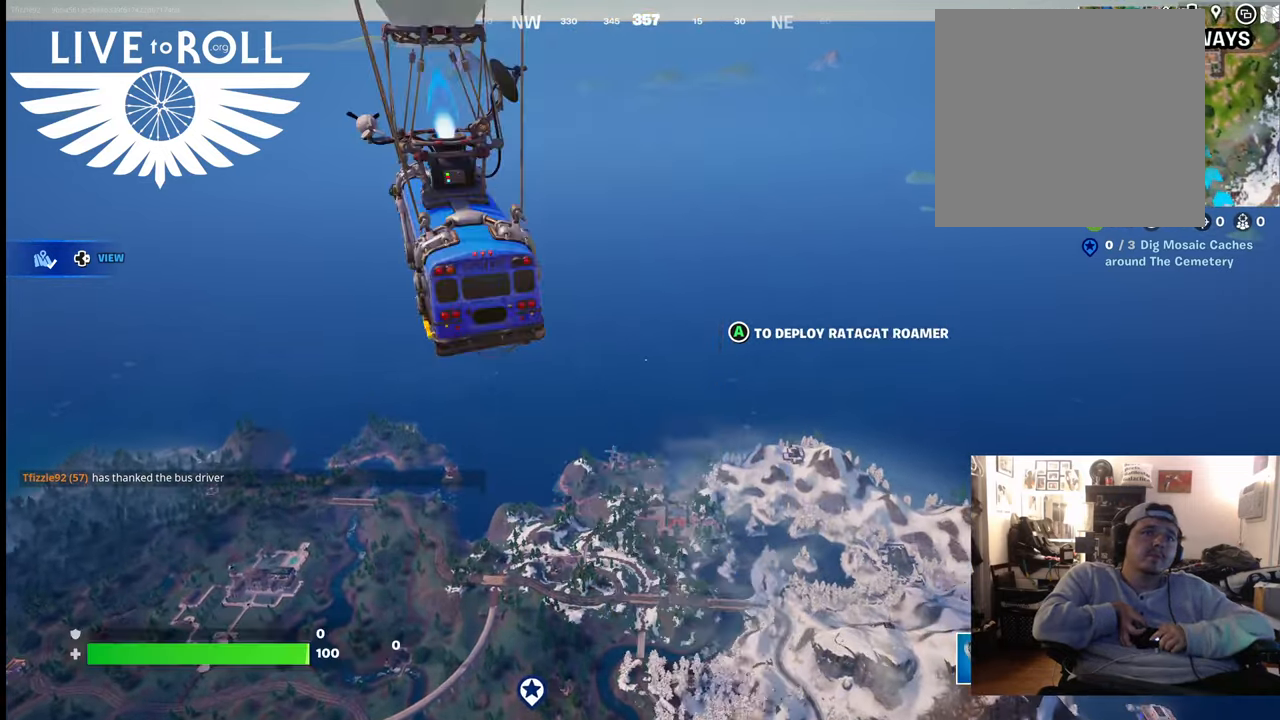
{"buttons": [], "left_stick": "up", "right_stick": "center", "events": []}
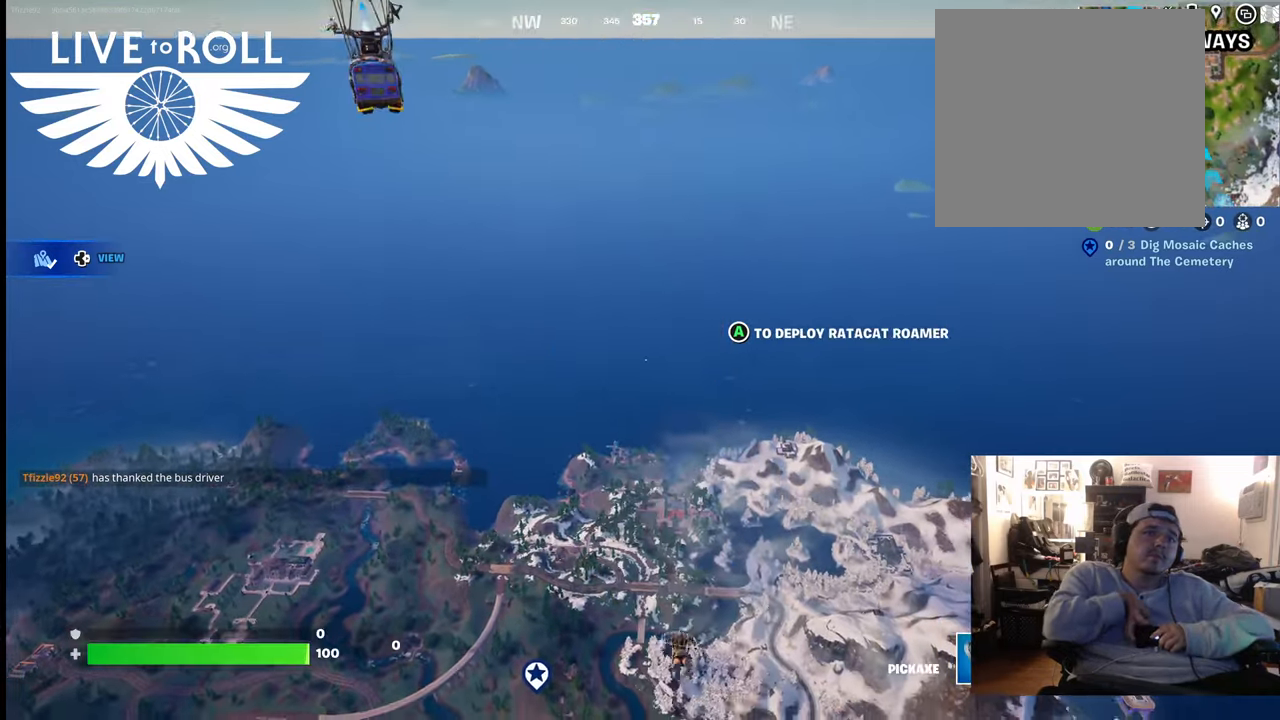
{"buttons": [], "left_stick": "up", "right_stick": "up-left", "events": [[133, "right_stick", "left"], [500, "right_stick", "up-left"]]}
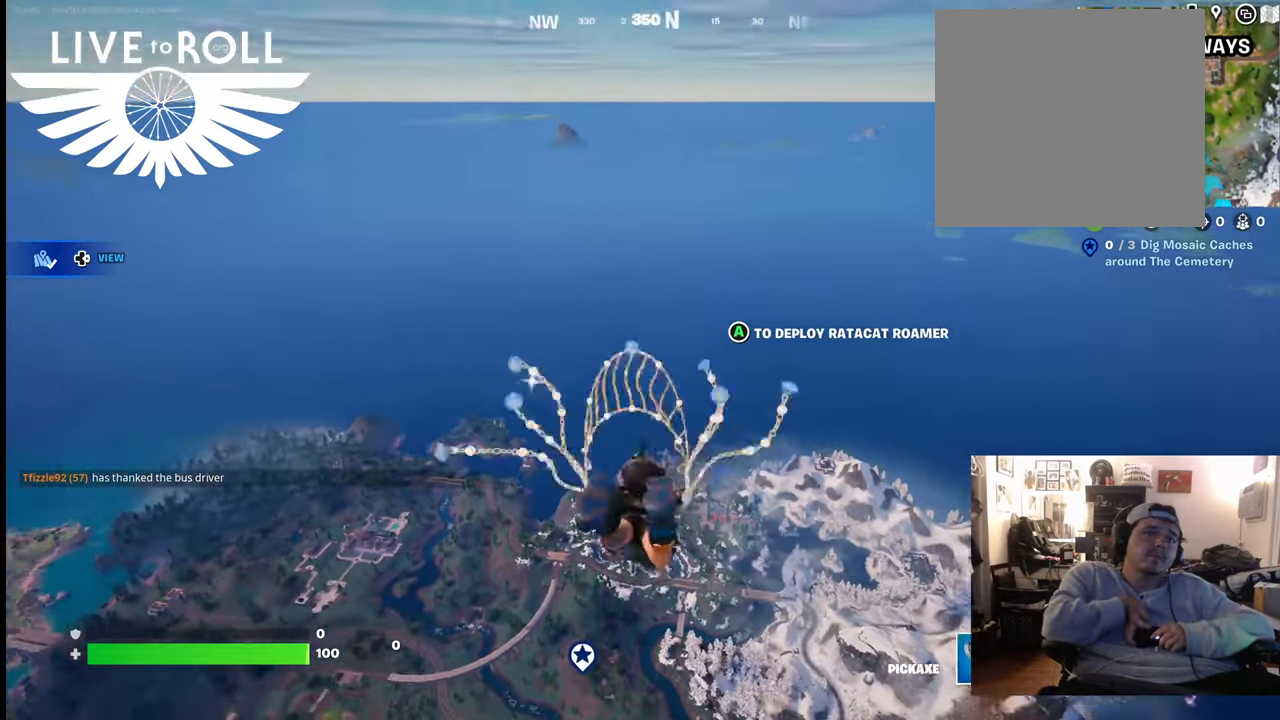
{"buttons": [], "left_stick": "up", "right_stick": "up-left", "events": []}
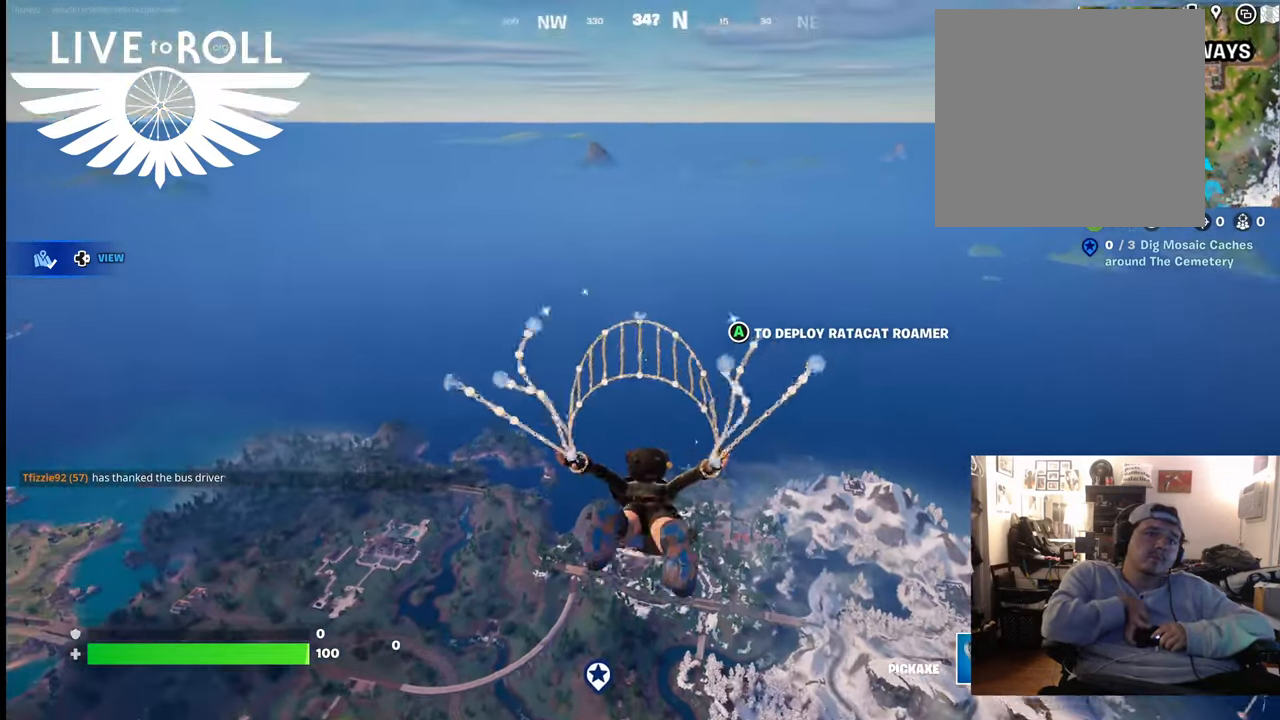
{"buttons": [], "left_stick": "up", "right_stick": "up-left", "events": []}
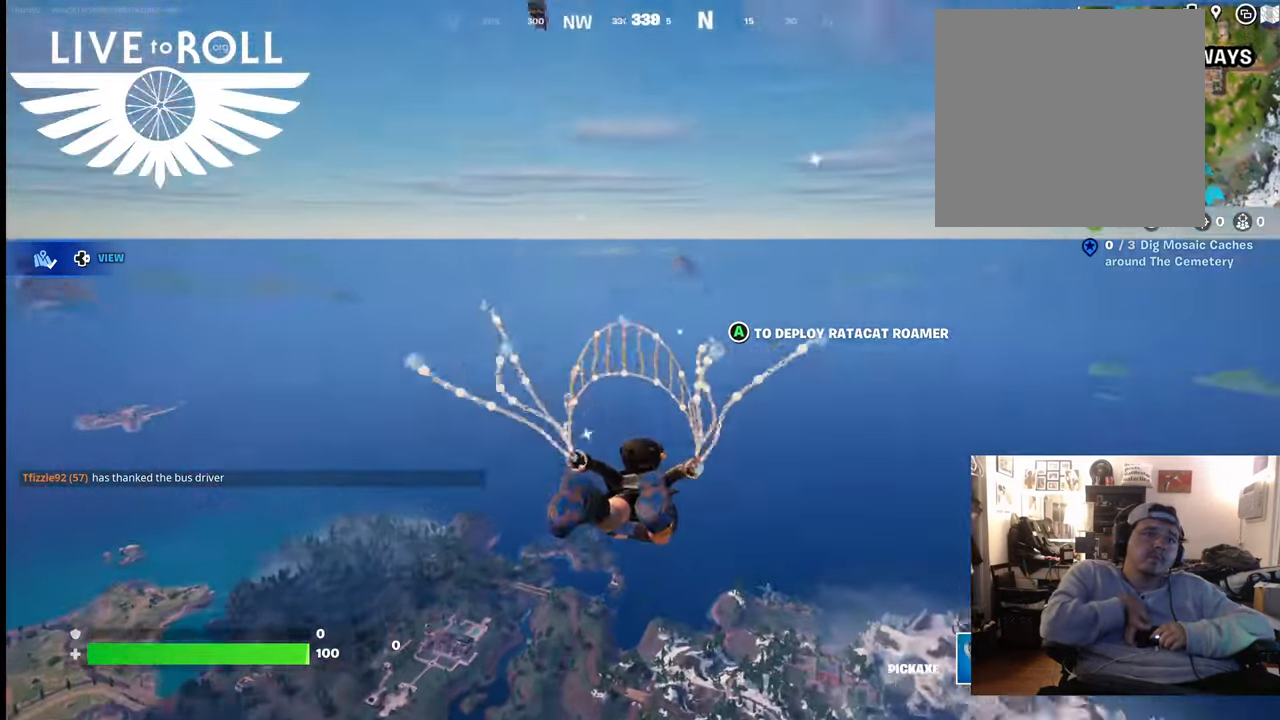
{"buttons": [], "left_stick": "up", "right_stick": "down", "events": [[33, "right_stick", "up"], [133, "right_stick", "center"], [233, "right_stick", "down"]]}
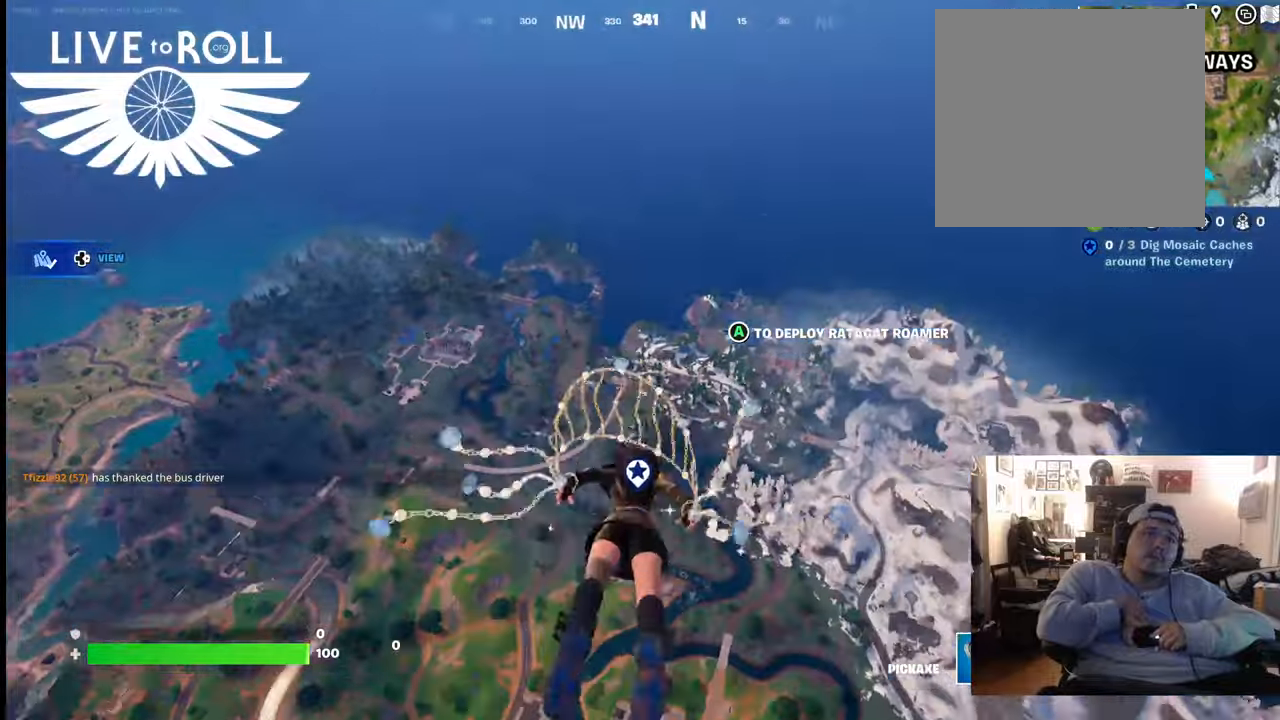
{"buttons": [], "left_stick": "up", "right_stick": "center", "events": [[100, "right_stick", "center"]]}
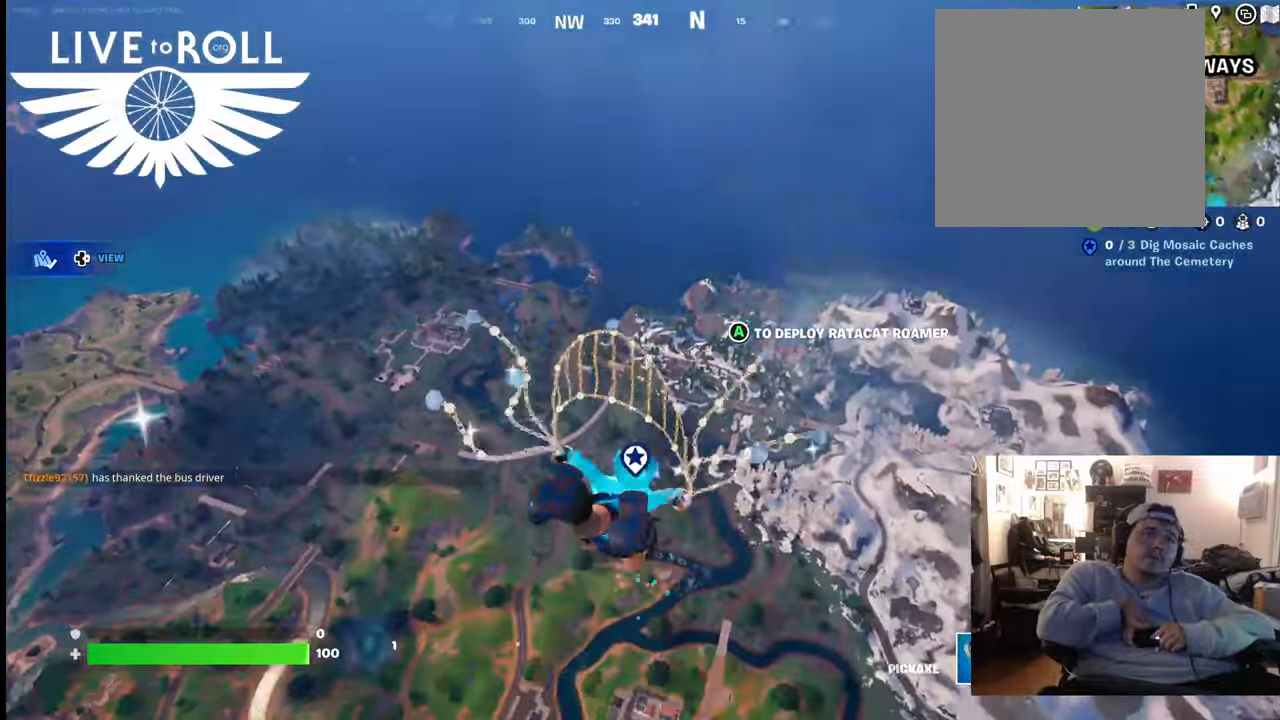
{"buttons": [], "left_stick": "up", "right_stick": "center", "events": []}
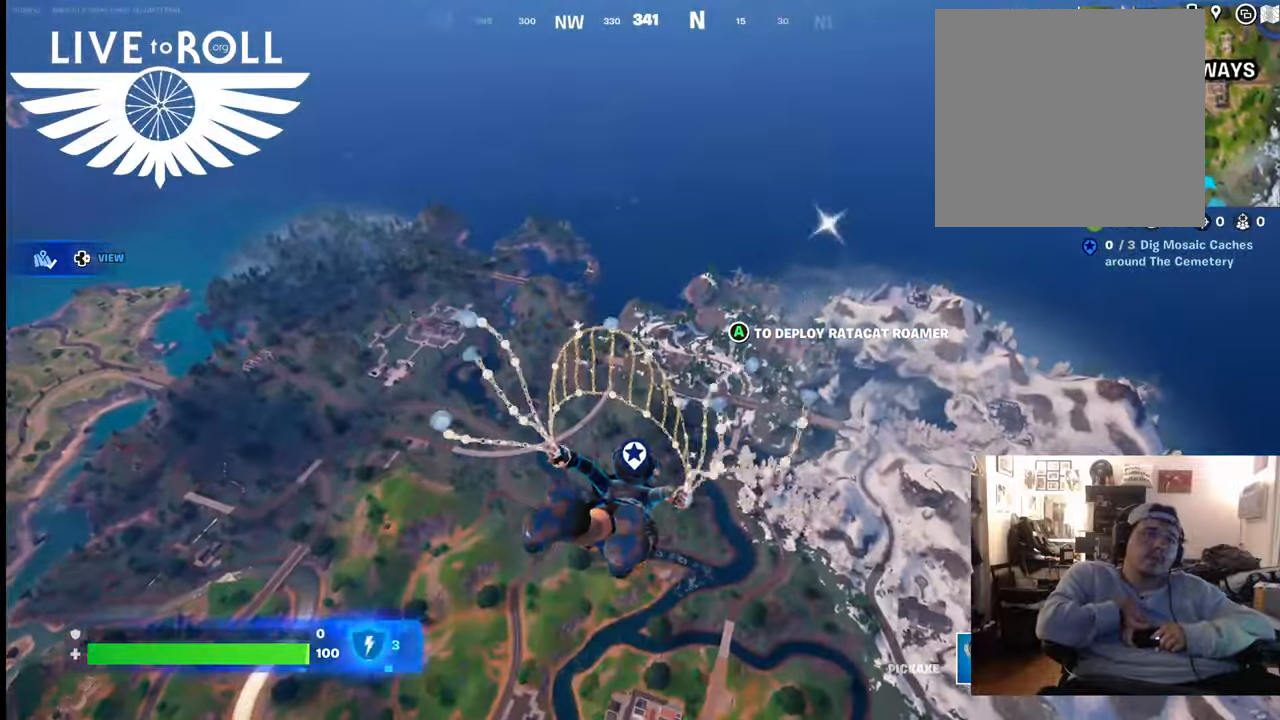
{"buttons": [], "left_stick": "up", "right_stick": "center", "events": []}
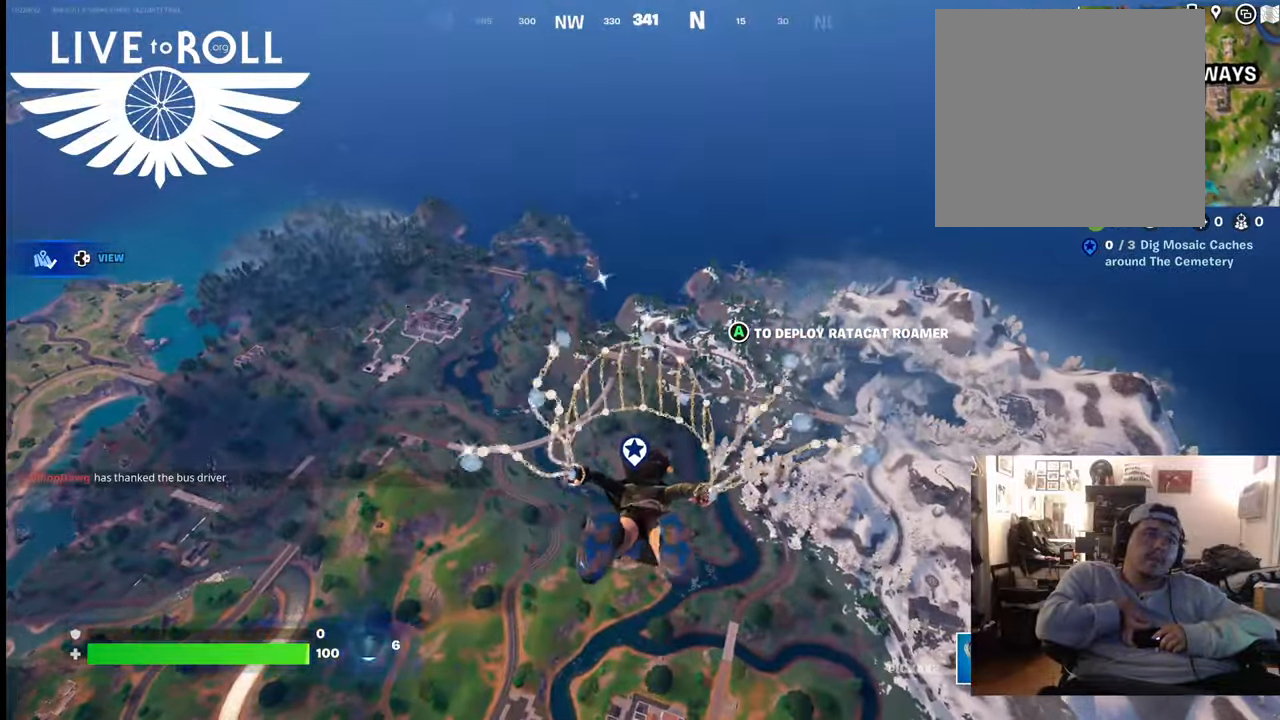
{"buttons": [], "left_stick": "up", "right_stick": "center", "events": []}
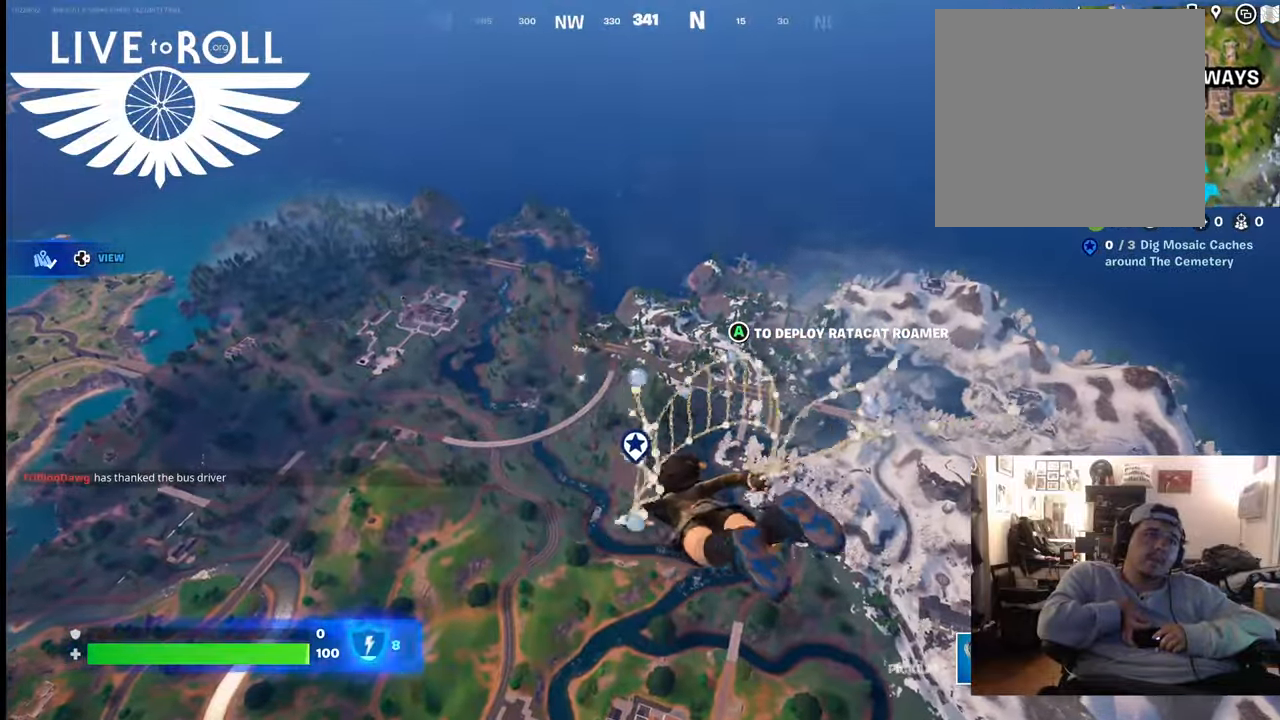
{"buttons": [], "left_stick": "up", "right_stick": "center", "events": [[300, "right_stick", "up"], [400, "right_stick", "center"]]}
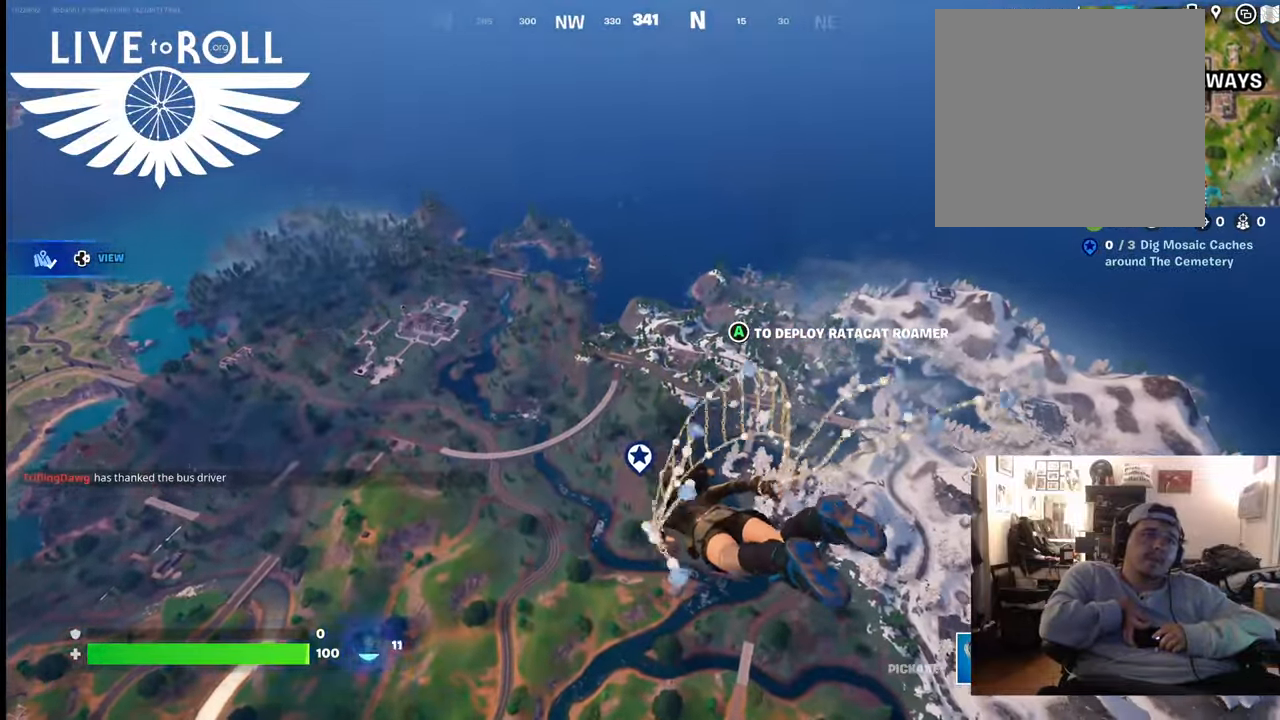
{"buttons": [], "left_stick": "up", "right_stick": "up", "events": [[400, "right_stick", "up"]]}
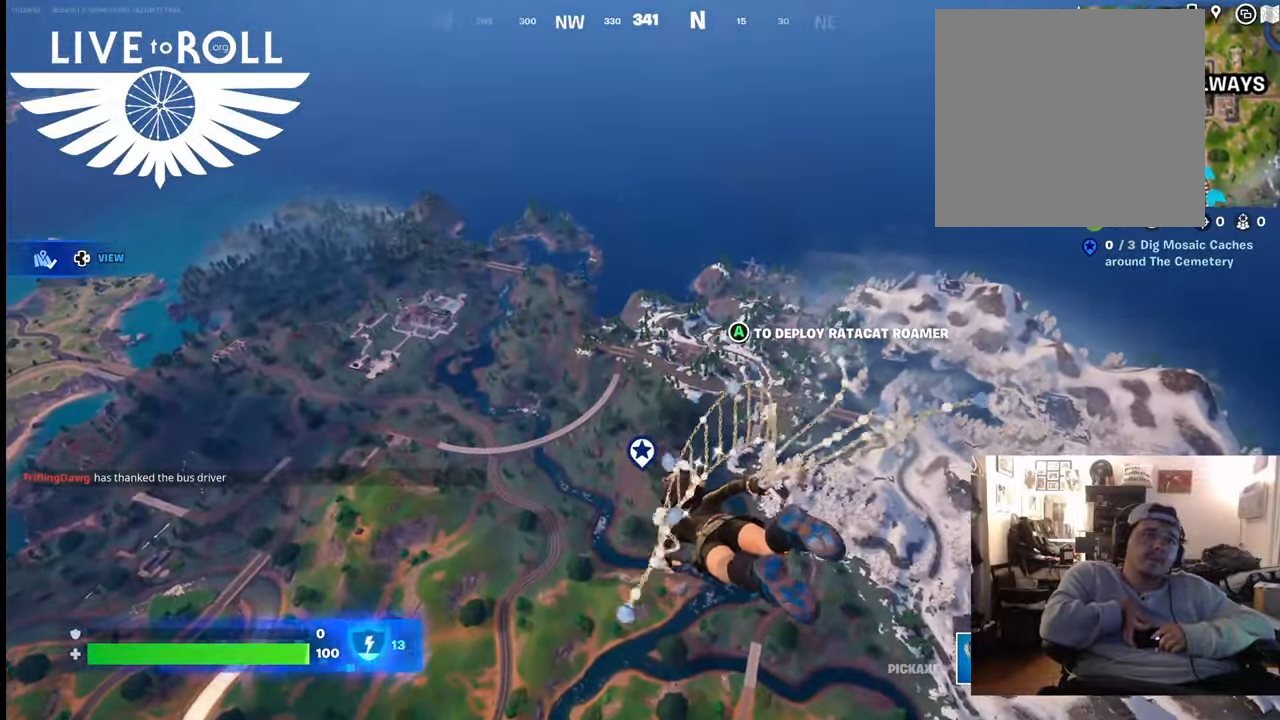
{"buttons": [], "left_stick": "up", "right_stick": "up", "events": []}
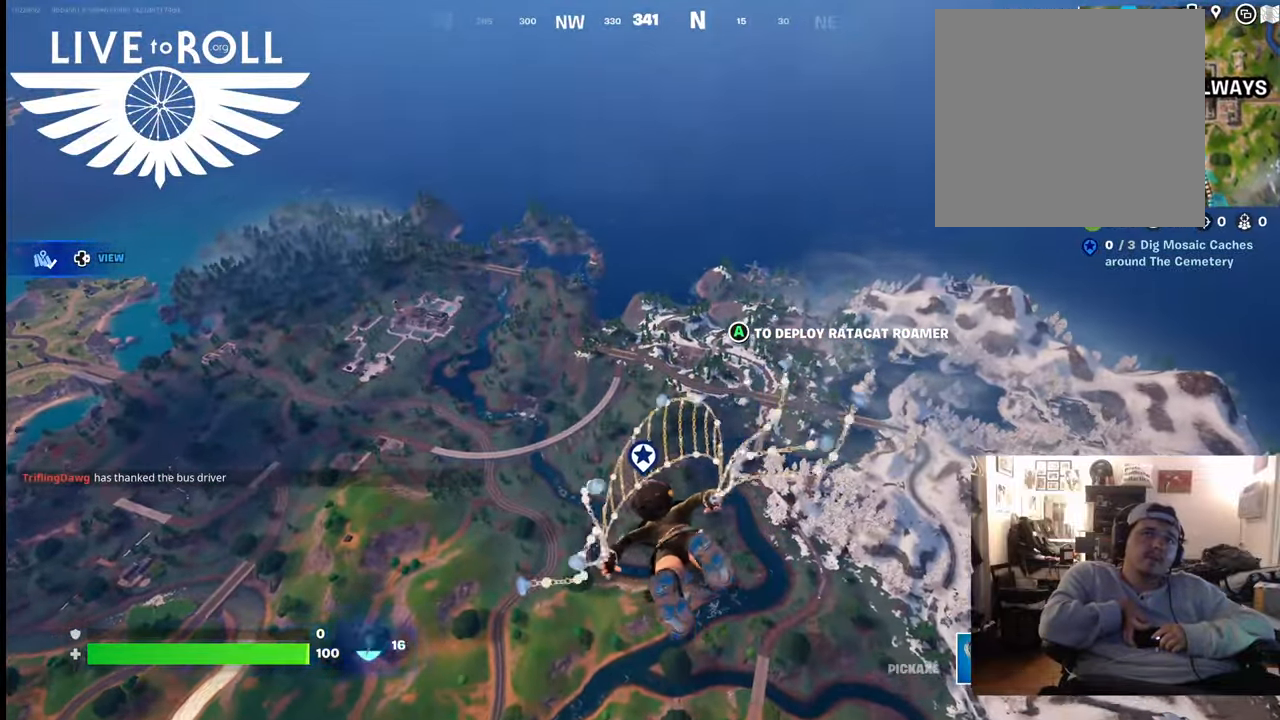
{"buttons": [], "left_stick": "up", "right_stick": "up", "events": []}
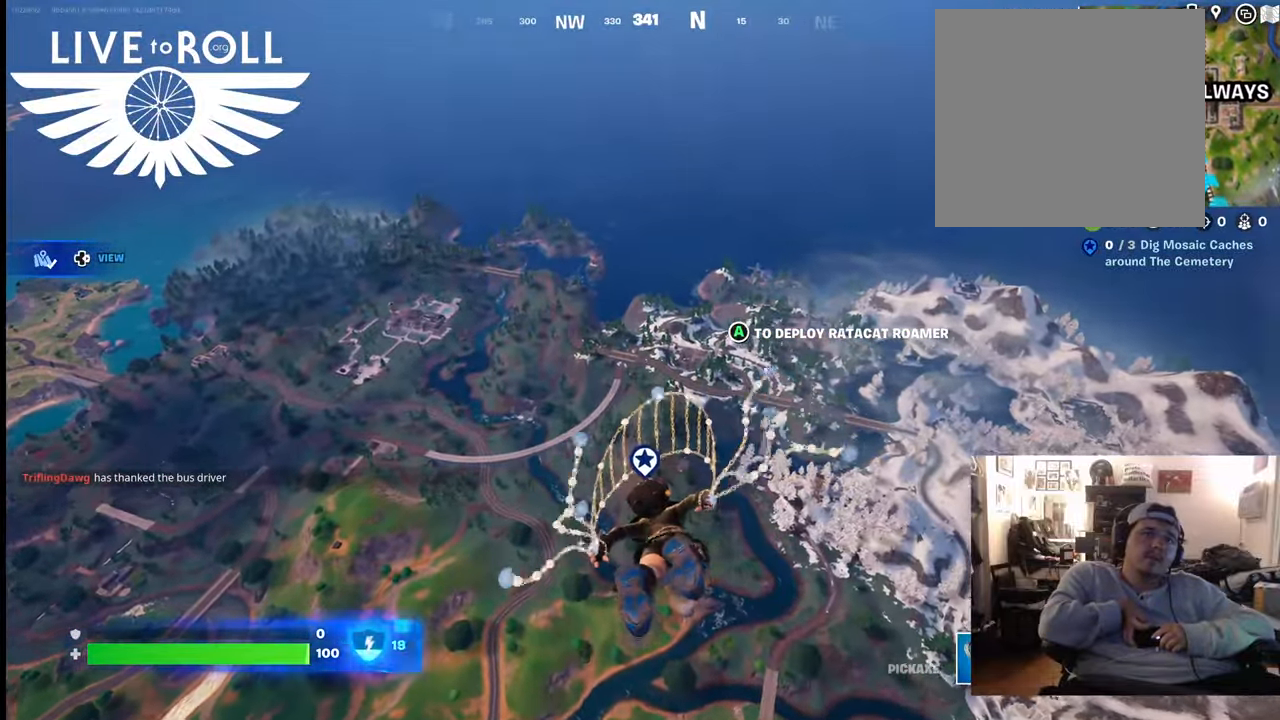
{"buttons": [], "left_stick": "up", "right_stick": "up", "events": []}
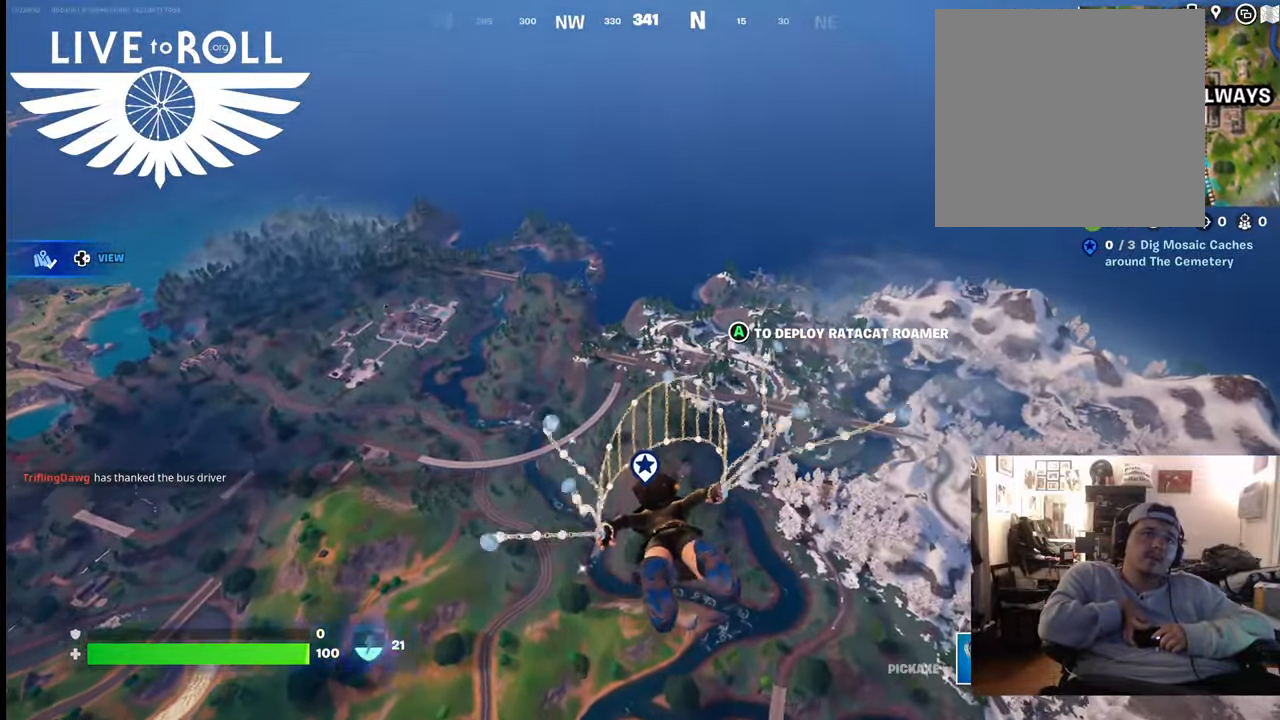
{"buttons": [], "left_stick": "up", "right_stick": "up", "events": []}
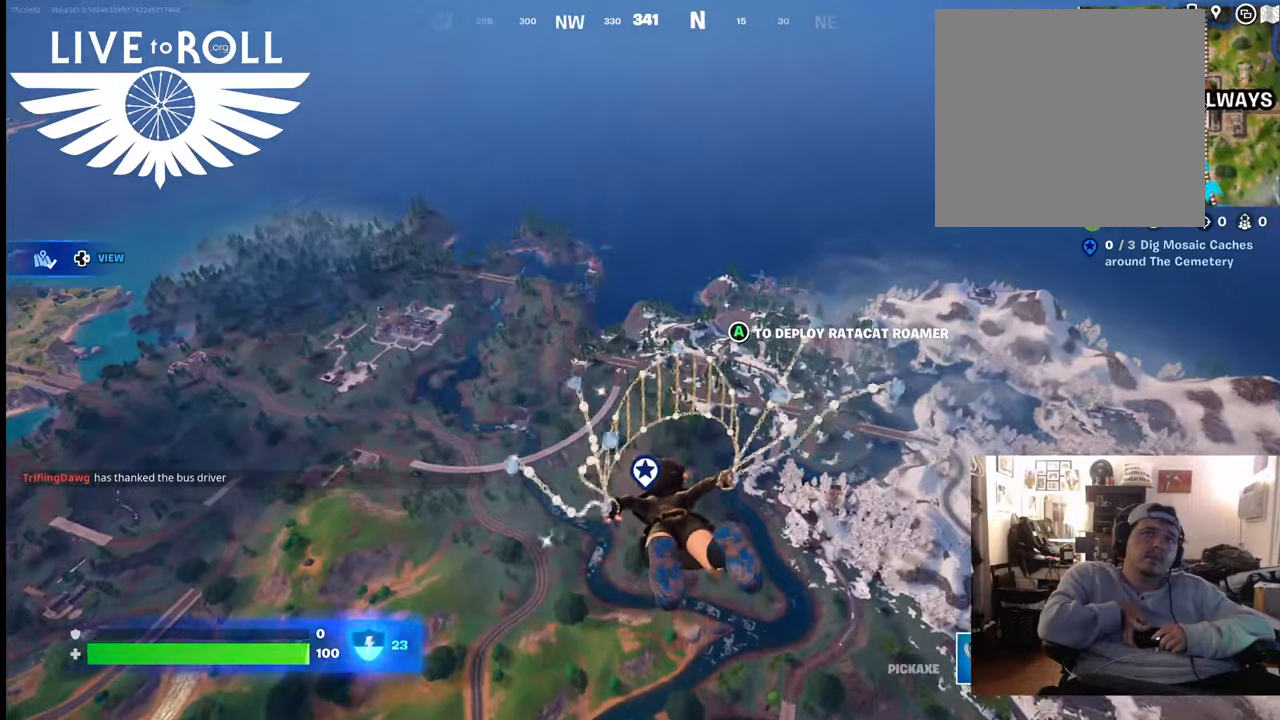
{"buttons": [], "left_stick": "up", "right_stick": "up", "events": []}
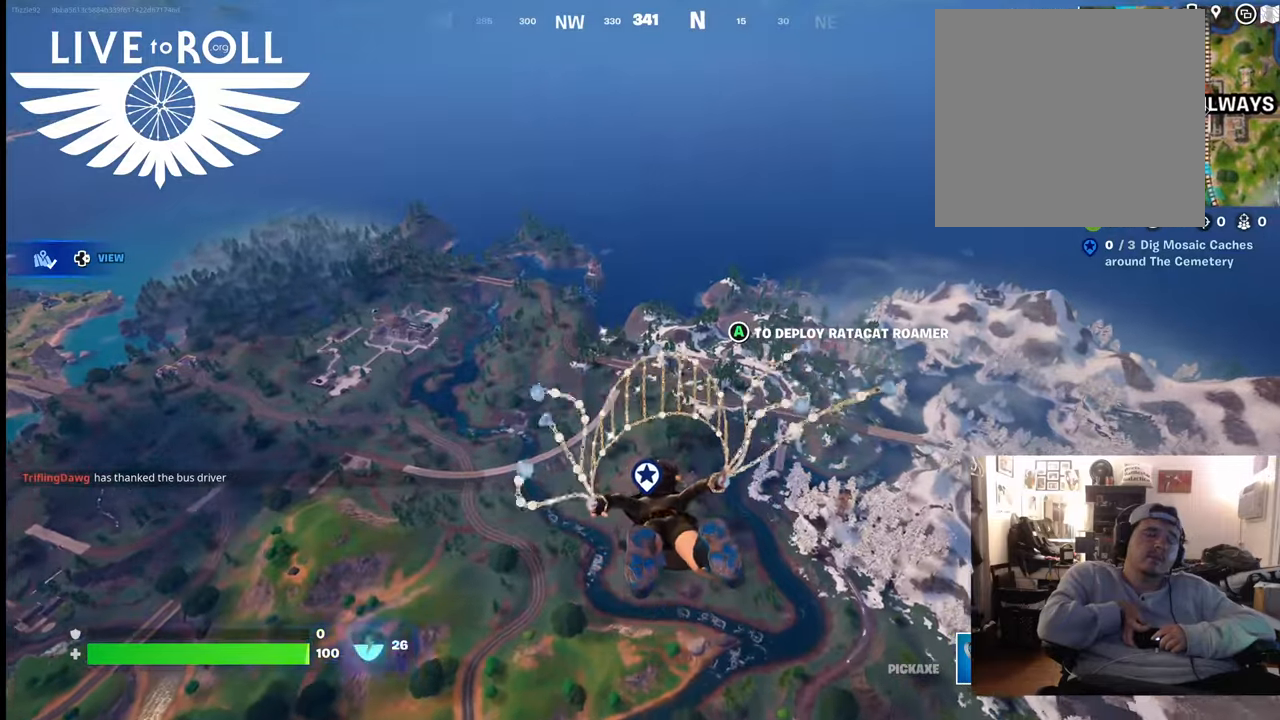
{"buttons": [], "left_stick": "up", "right_stick": "up", "events": []}
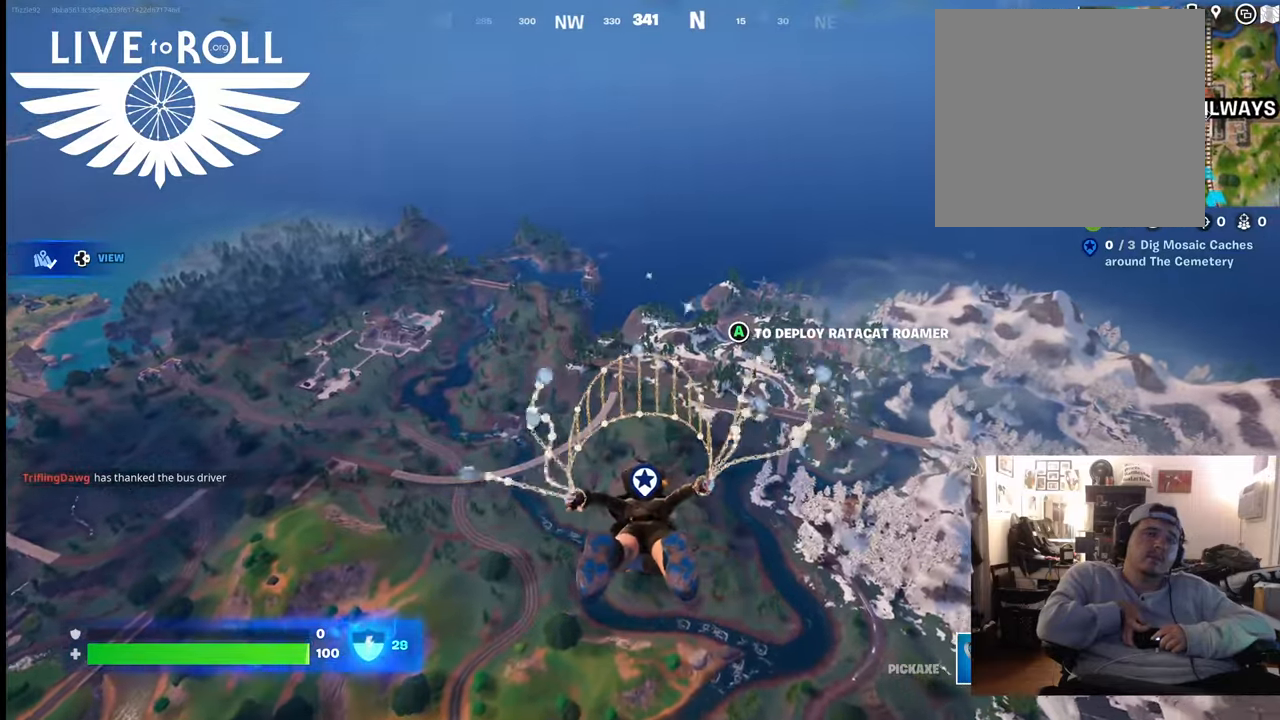
{"buttons": [], "left_stick": "up", "right_stick": "up", "events": []}
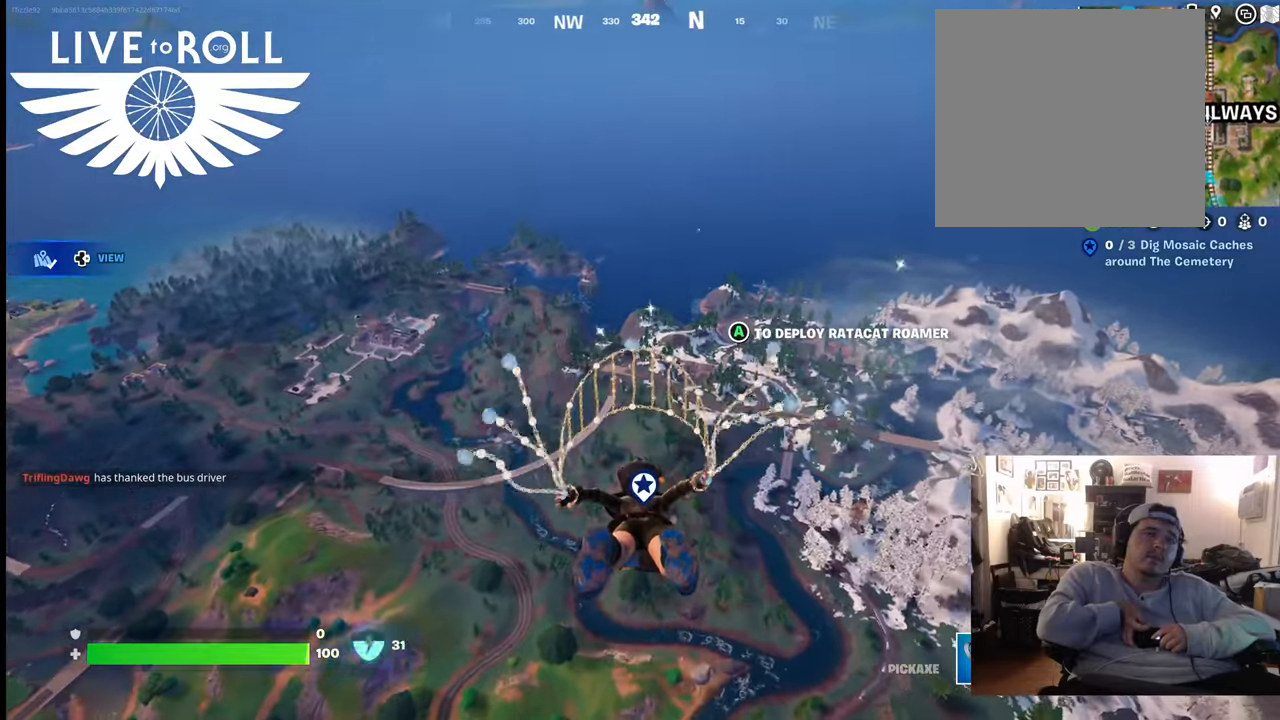
{"buttons": [], "left_stick": "up", "right_stick": "up", "events": []}